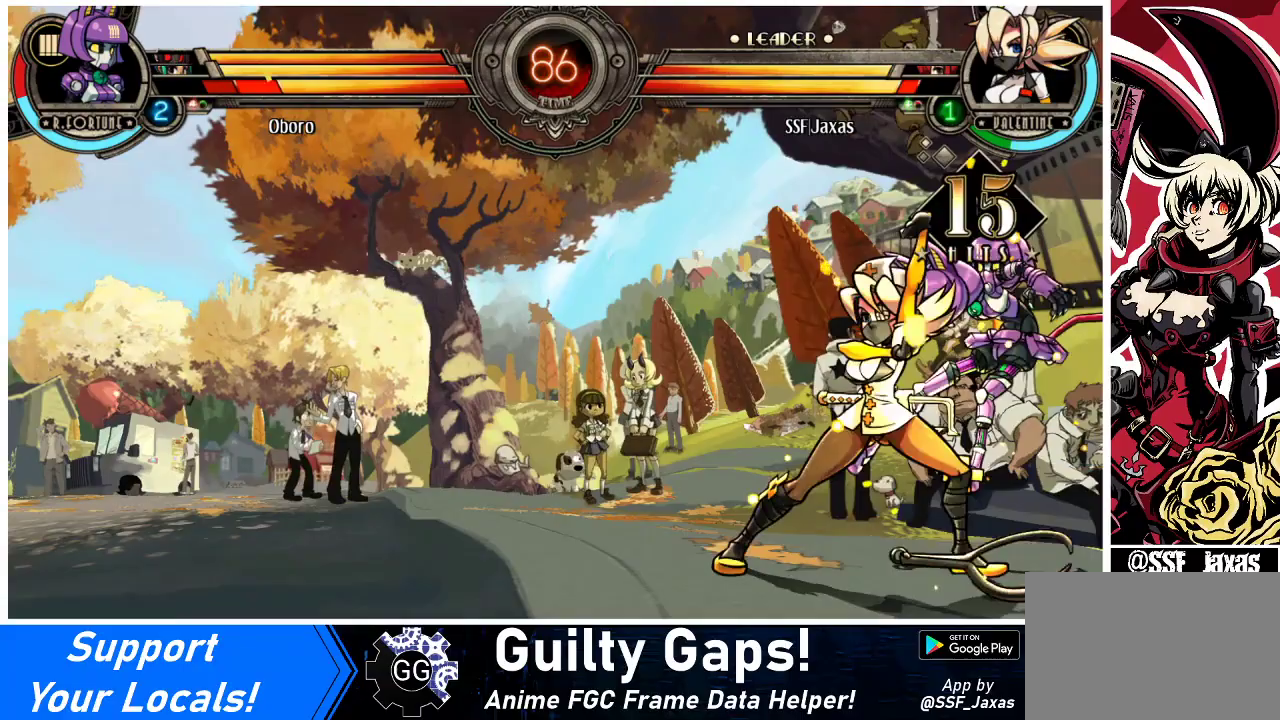
Gameplay with a controller (arcade stick); each line is a JSON object with the inputs held at the frame after it. "events" lists button and stick changes between this image and that frame as [ms after this image, input, new state], when the widget could be followed in between. Not read: L3 R3.
{"buttons": ["R2"], "events": [[133, "R1", "down"], [167, "DPAD_RIGHT", "up"], [167, "DPAD_UP", "up"], [300, "R1", "up"], [467, "R2", "down"]]}
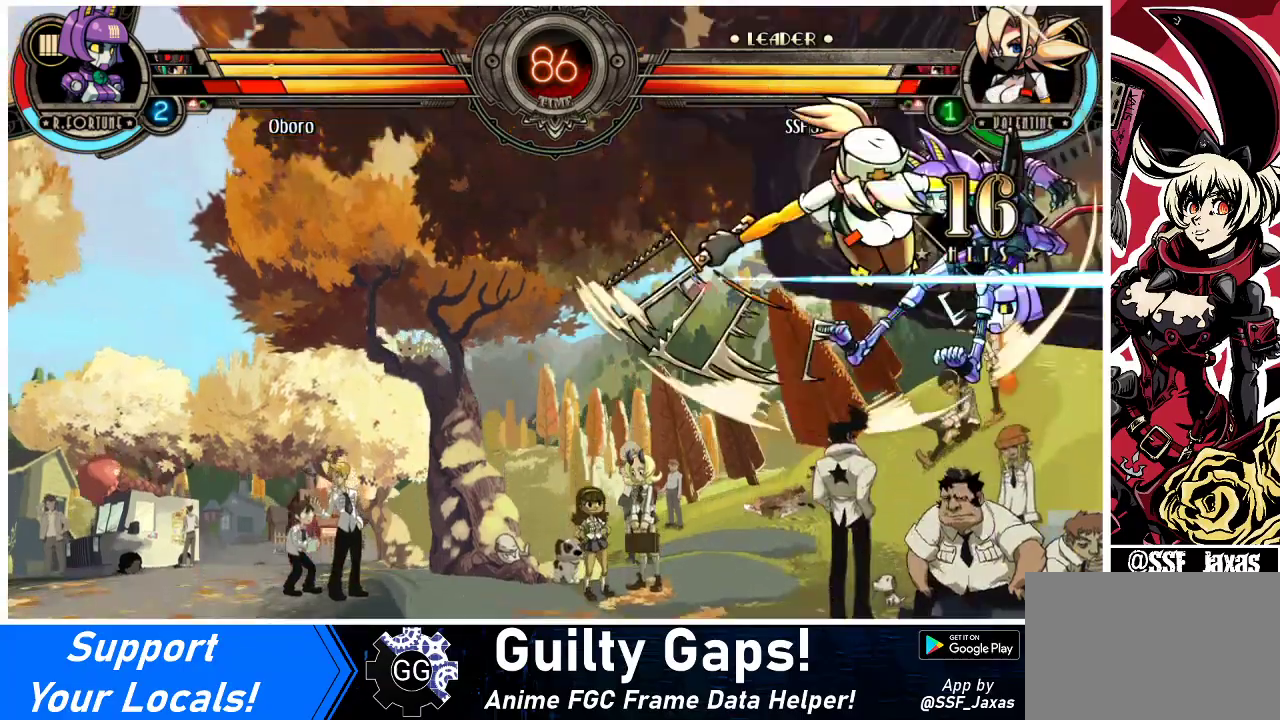
{"buttons": ["DPAD_DOWN"], "events": [[167, "R2", "up"], [500, "DPAD_DOWN", "down"]]}
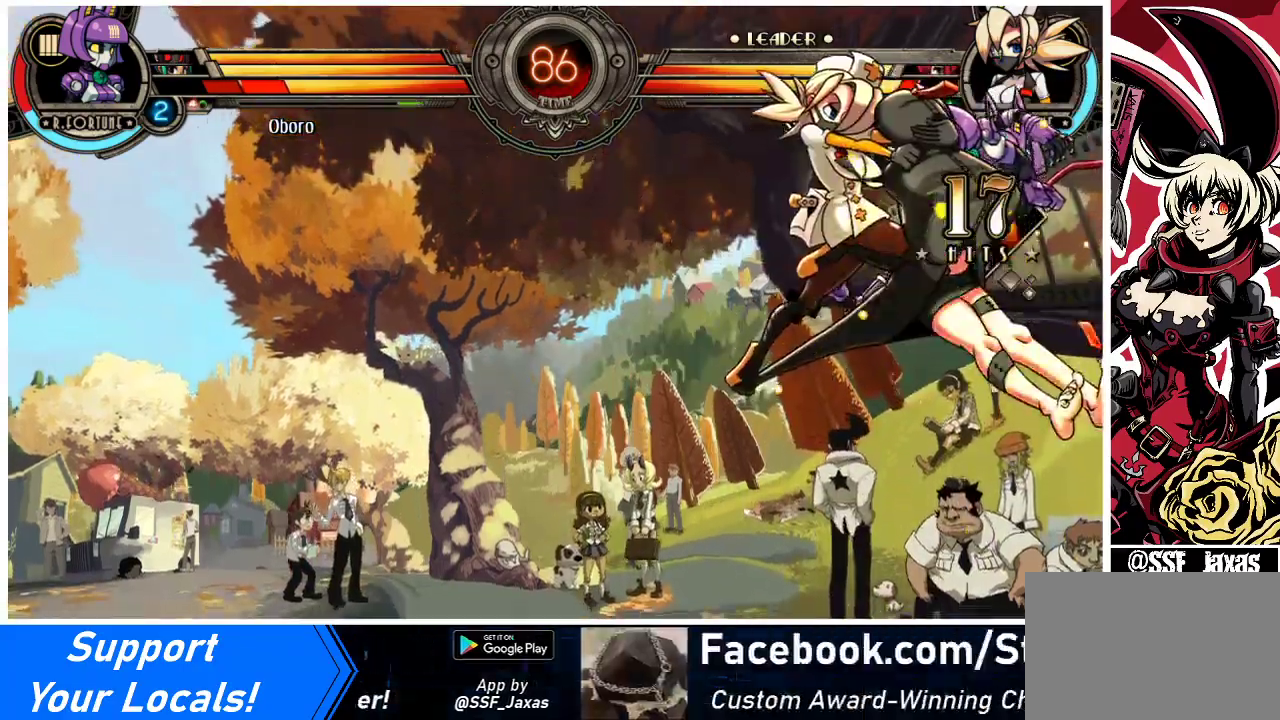
{"buttons": [], "events": [[100, "DPAD_RIGHT", "down"], [133, "DPAD_DOWN", "up"], [200, "R2", "down"], [267, "DPAD_RIGHT", "up"], [367, "R2", "up"]]}
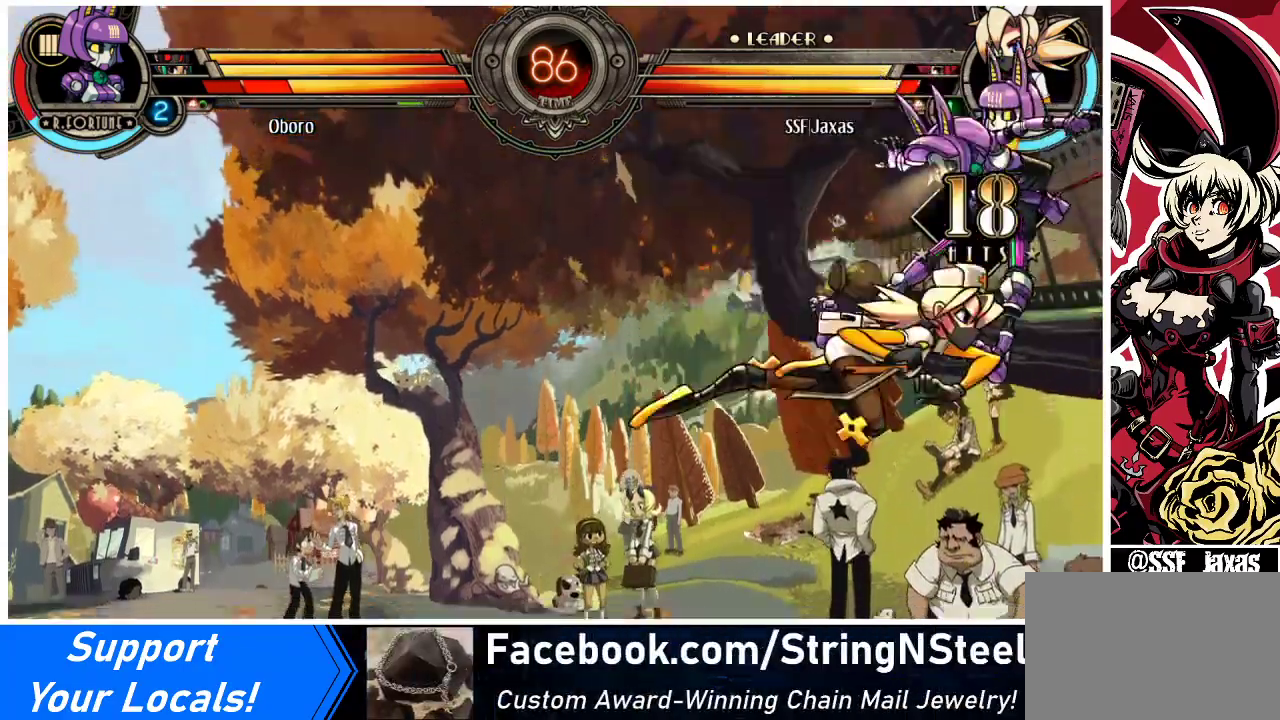
{"buttons": ["DPAD_RIGHT"], "events": [[467, "DPAD_RIGHT", "down"]]}
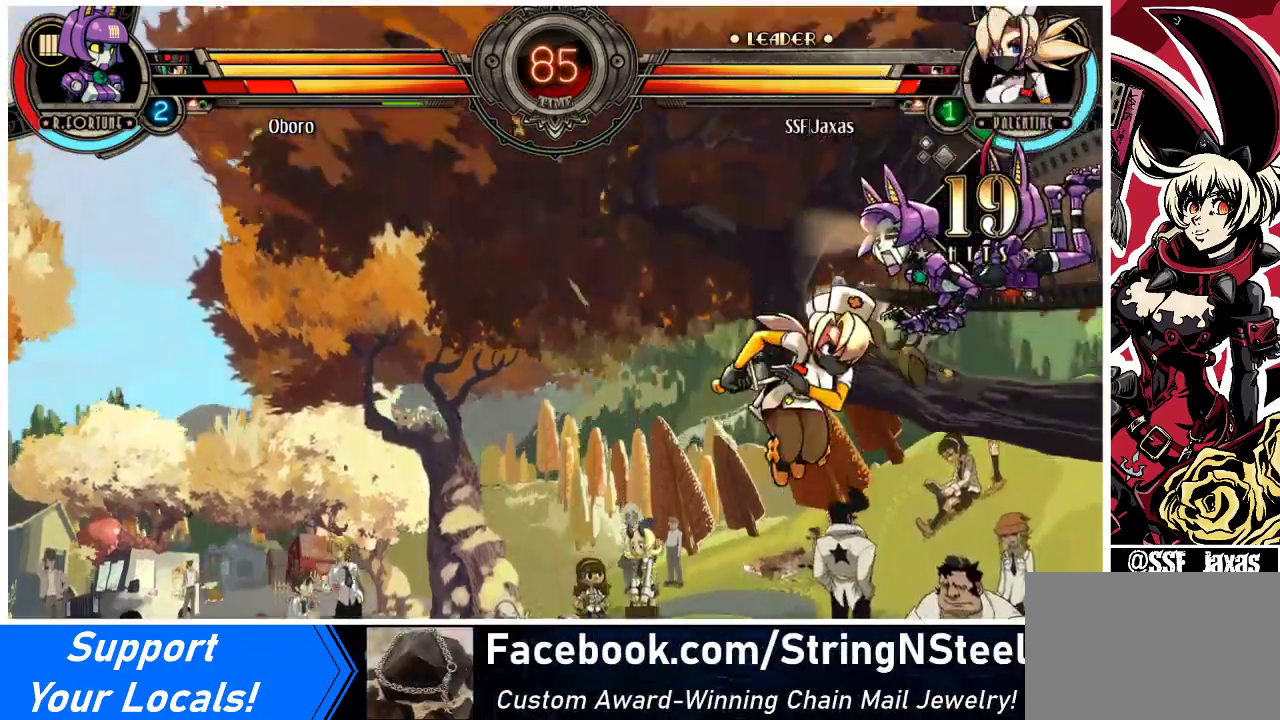
{"buttons": [], "events": [[33, "DPAD_RIGHT", "up"], [100, "DPAD_RIGHT", "down"], [267, "CIRCLE", "down"], [367, "DPAD_RIGHT", "up"], [400, "CIRCLE", "up"]]}
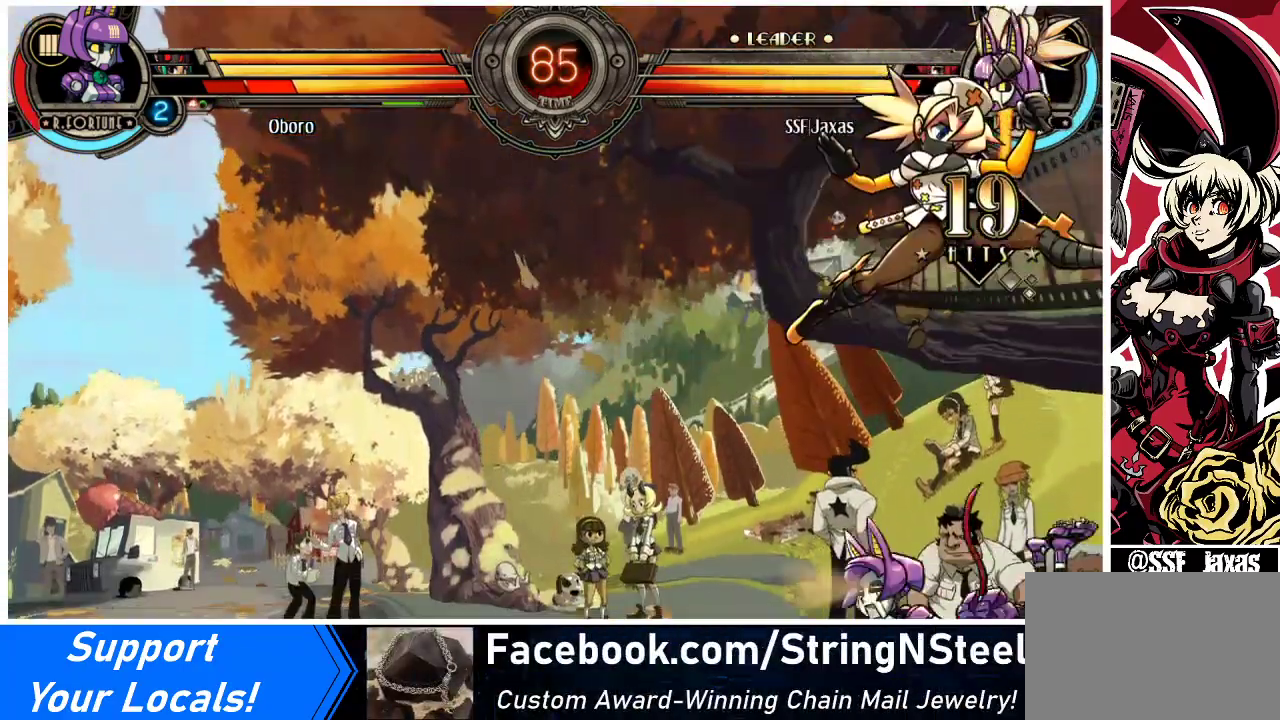
{"buttons": ["DPAD_LEFT"], "events": [[167, "DPAD_LEFT", "down"]]}
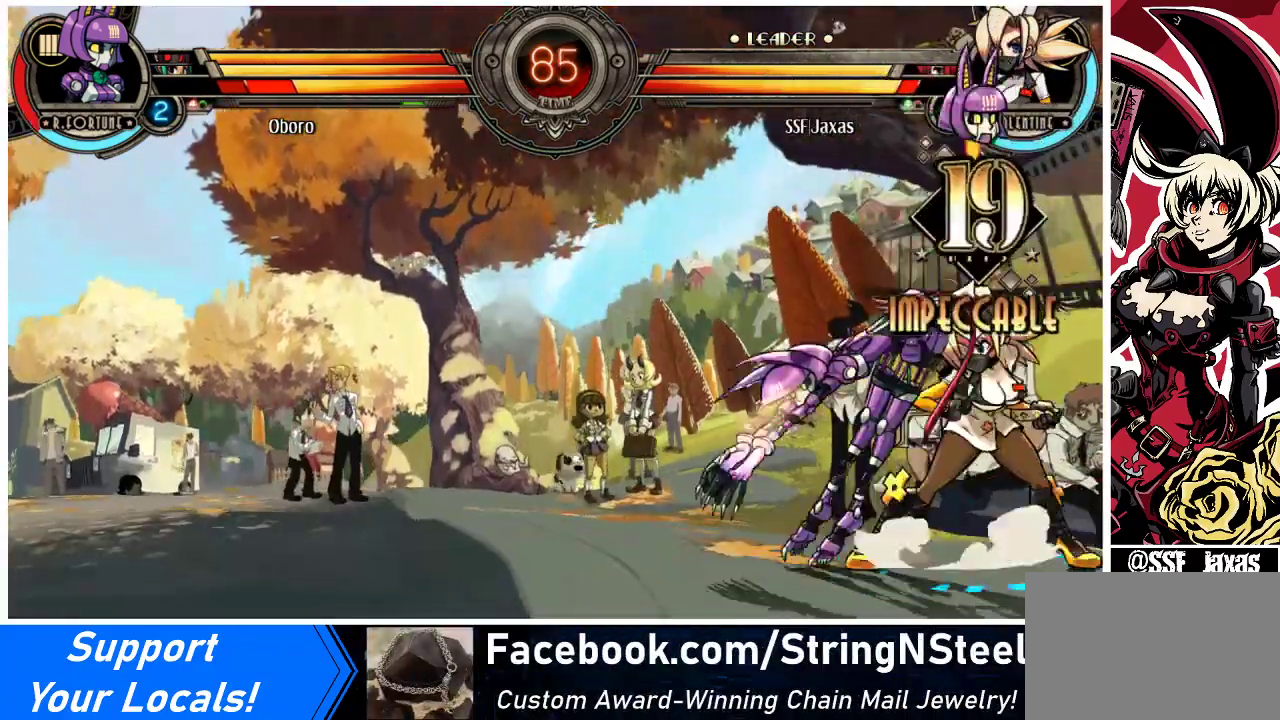
{"buttons": ["CROSS", "SQUARE", "DPAD_RIGHT"], "events": [[333, "DPAD_LEFT", "up"], [333, "DPAD_RIGHT", "down"], [433, "CROSS", "down"], [433, "SQUARE", "down"]]}
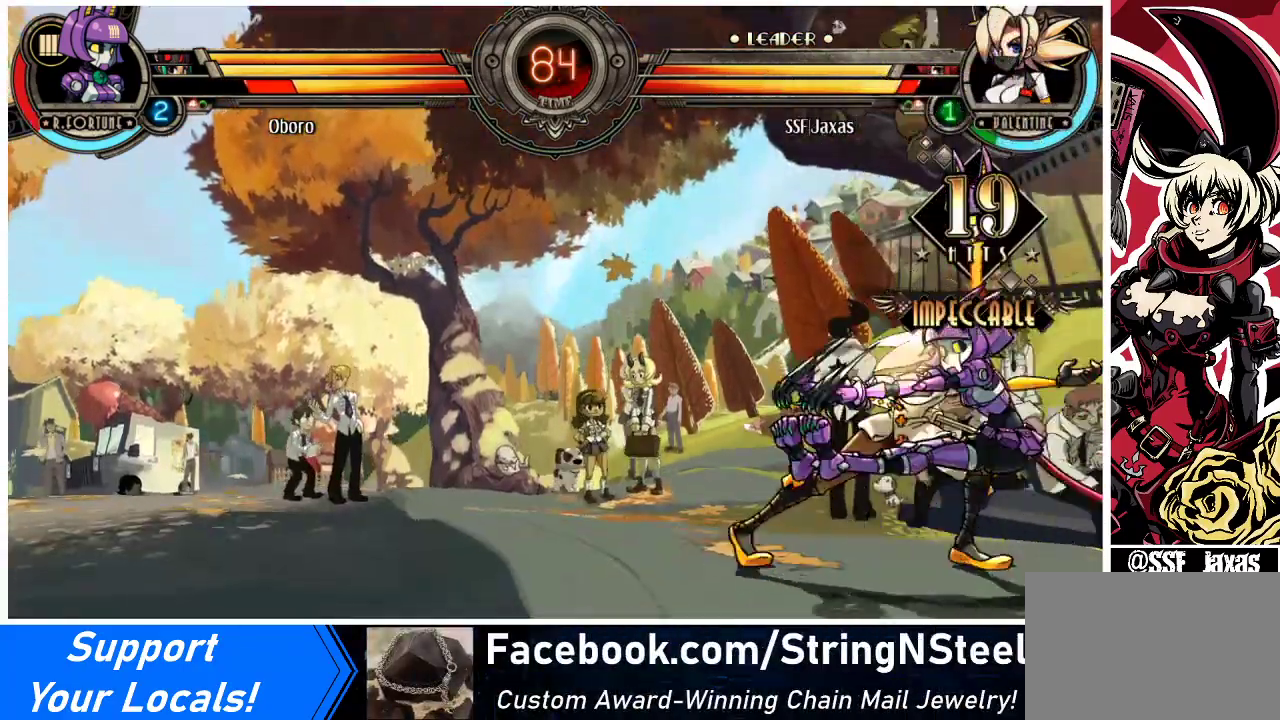
{"buttons": ["DPAD_DOWN", "DPAD_LEFT"], "events": [[167, "CROSS", "up"], [167, "SQUARE", "up"], [333, "DPAD_DOWN", "down"], [433, "DPAD_LEFT", "down"], [433, "DPAD_RIGHT", "up"]]}
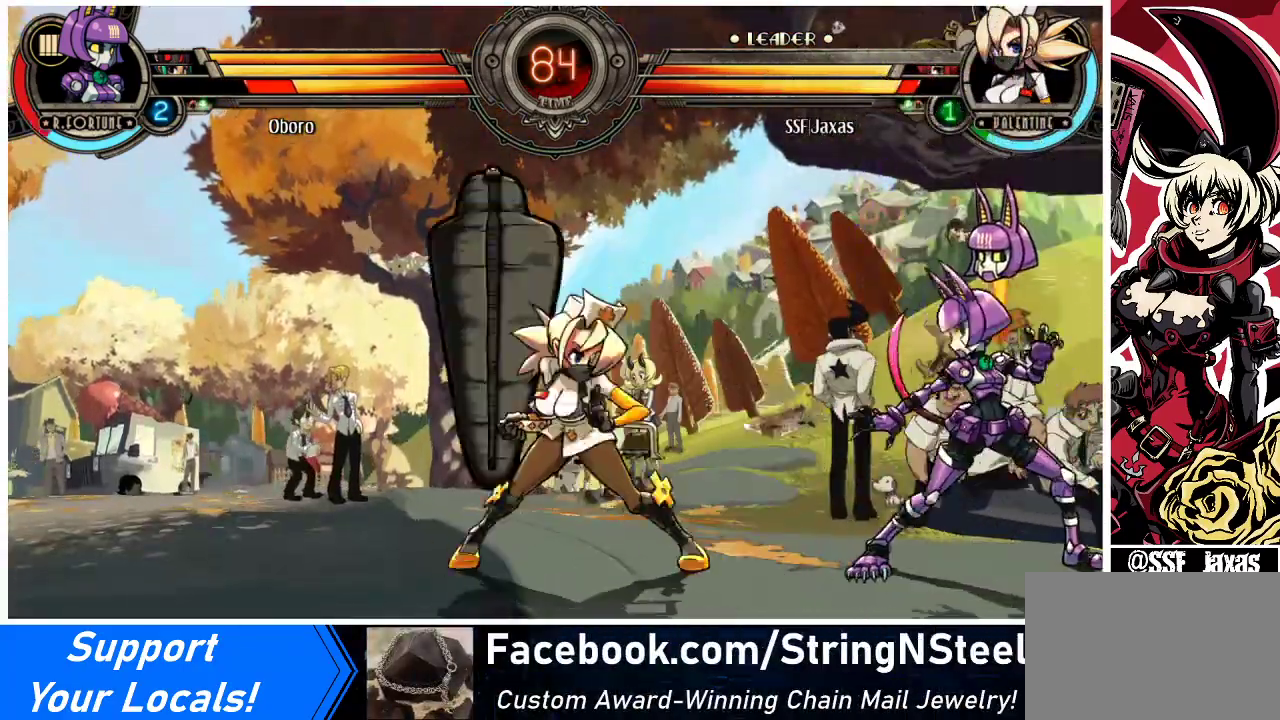
{"buttons": ["R1"], "events": [[33, "DPAD_DOWN", "up"], [67, "TRIANGLE", "down"], [133, "DPAD_LEFT", "up"], [167, "TRIANGLE", "up"], [400, "R1", "down"]]}
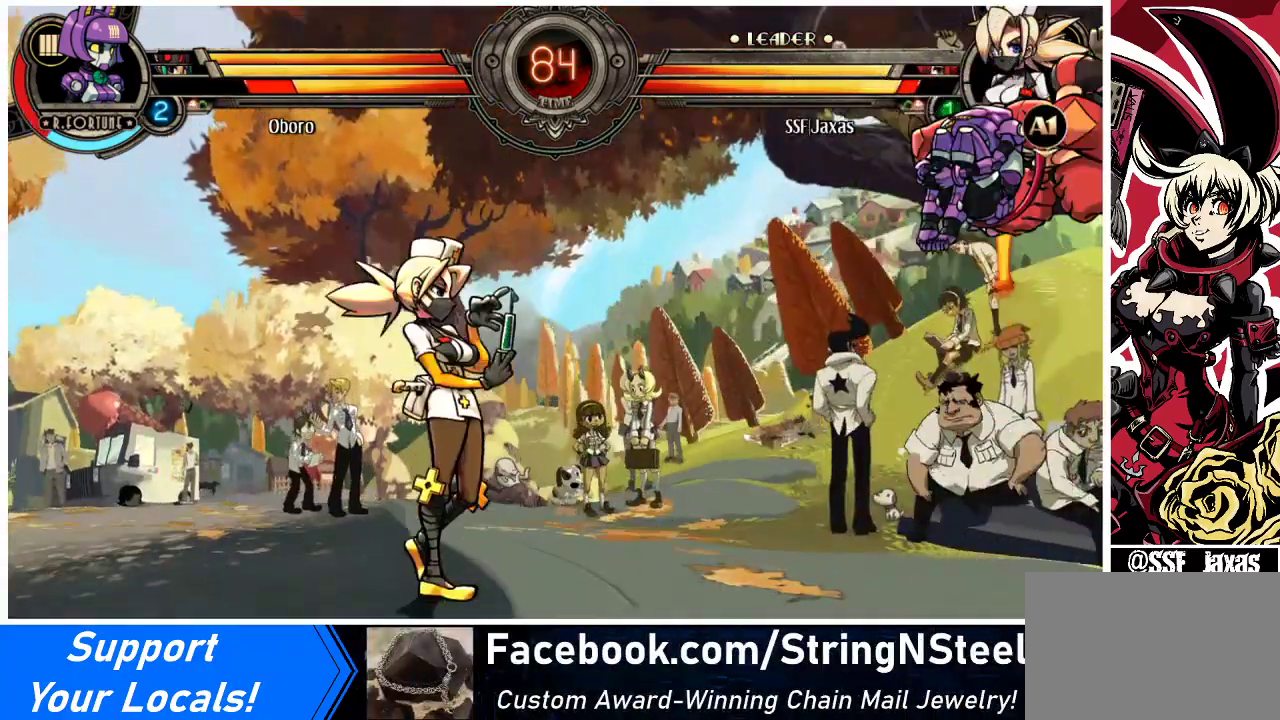
{"buttons": ["DPAD_UP", "DPAD_LEFT"], "events": [[67, "R1", "up"], [100, "DPAD_LEFT", "down"], [433, "DPAD_UP", "down"]]}
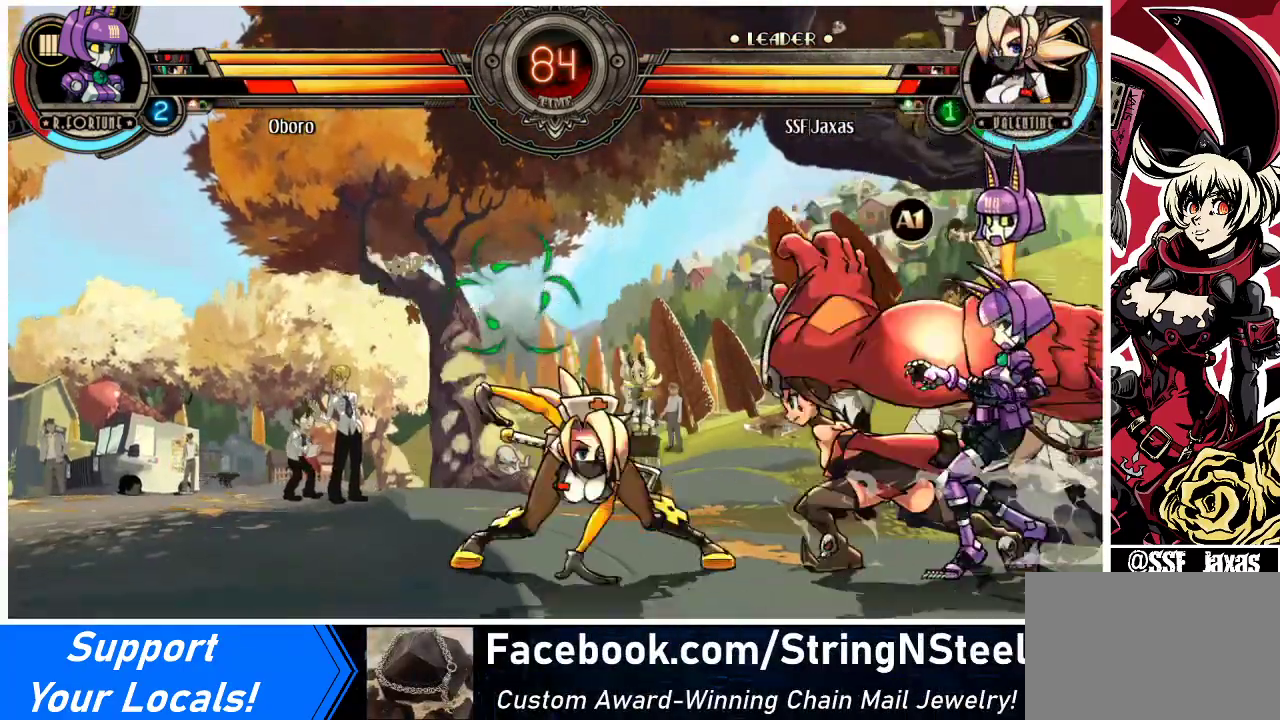
{"buttons": ["DPAD_LEFT"], "events": [[133, "DPAD_UP", "up"]]}
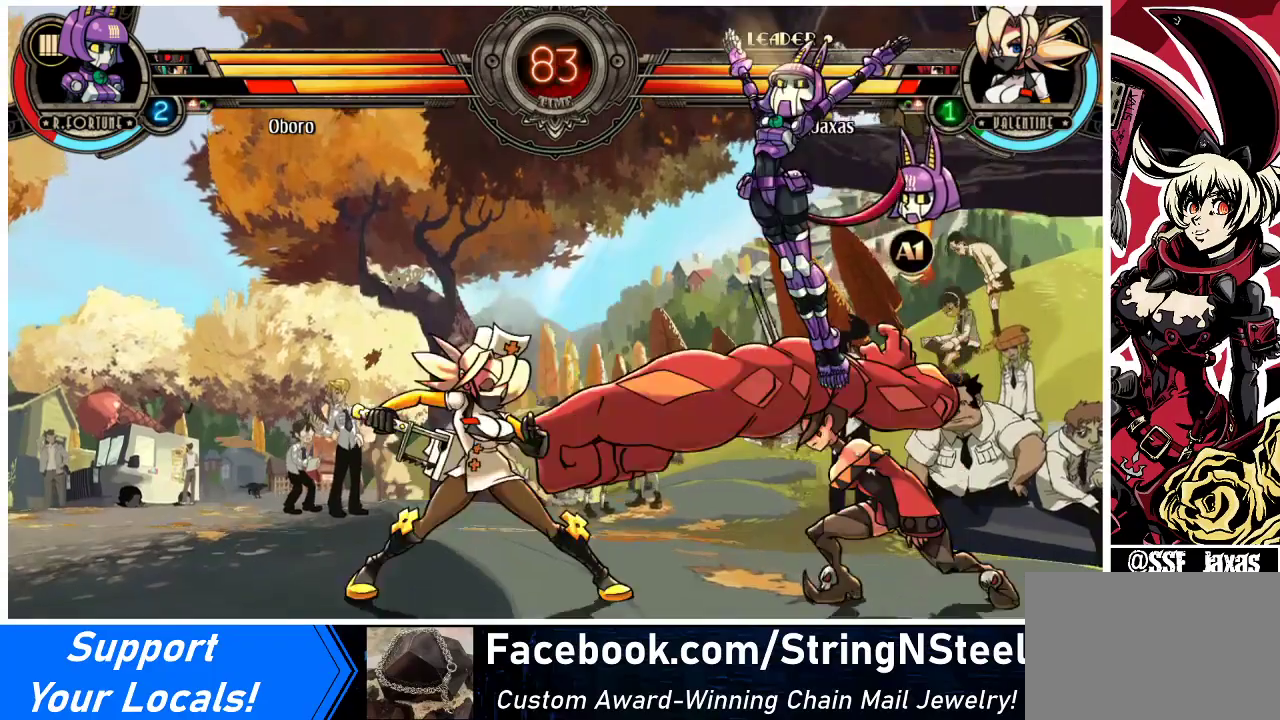
{"buttons": ["DPAD_LEFT"], "events": [[33, "DPAD_DOWN", "down"], [233, "DPAD_DOWN", "up"]]}
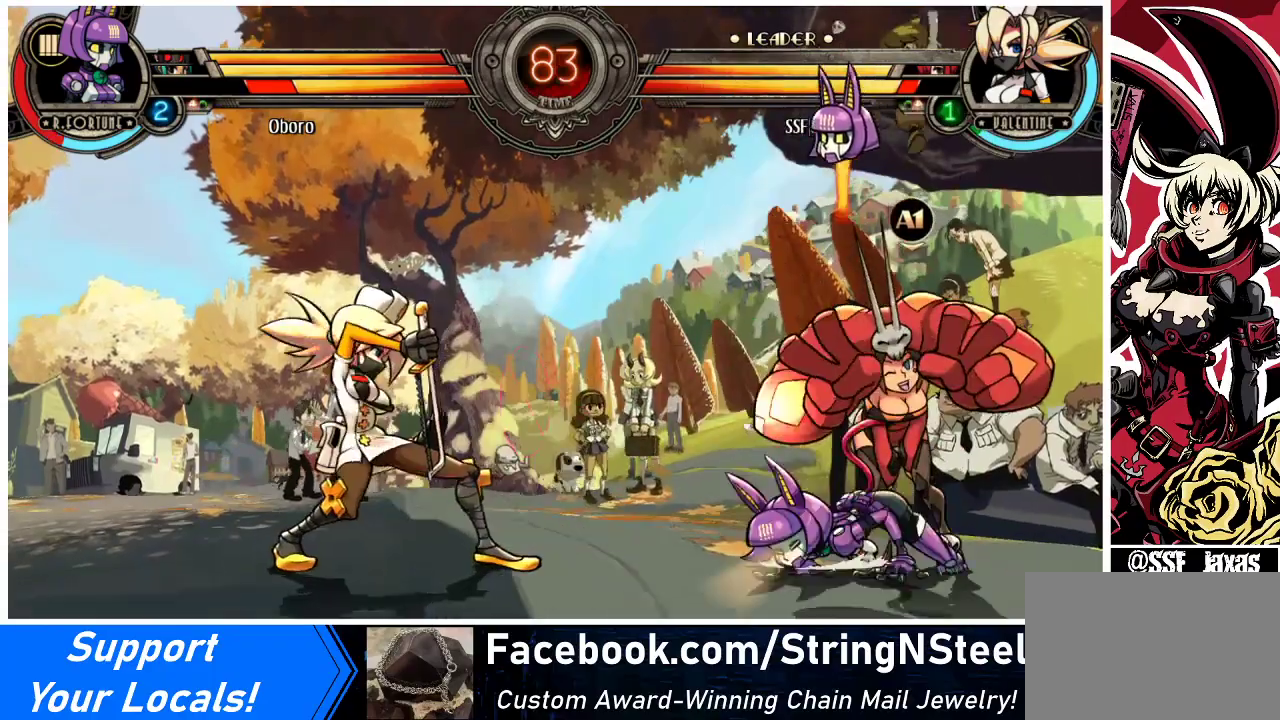
{"buttons": [], "events": [[67, "DPAD_DOWN", "down"], [233, "DPAD_DOWN", "up"], [233, "DPAD_UP", "down"], [367, "DPAD_UP", "up"], [467, "DPAD_LEFT", "up"]]}
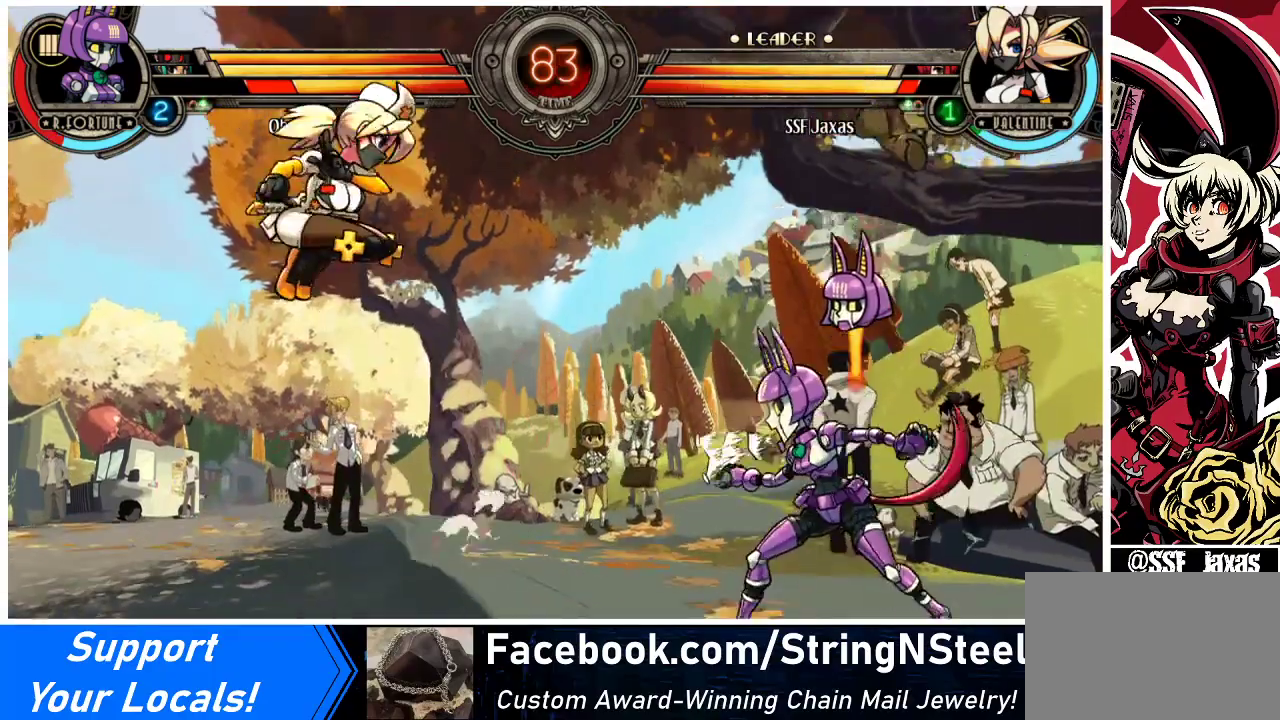
{"buttons": [], "events": [[33, "DPAD_DOWN", "down"], [67, "DPAD_RIGHT", "down"], [100, "DPAD_DOWN", "up"], [133, "DPAD_RIGHT", "up"], [133, "R1", "down"], [167, "R1", "up"]]}
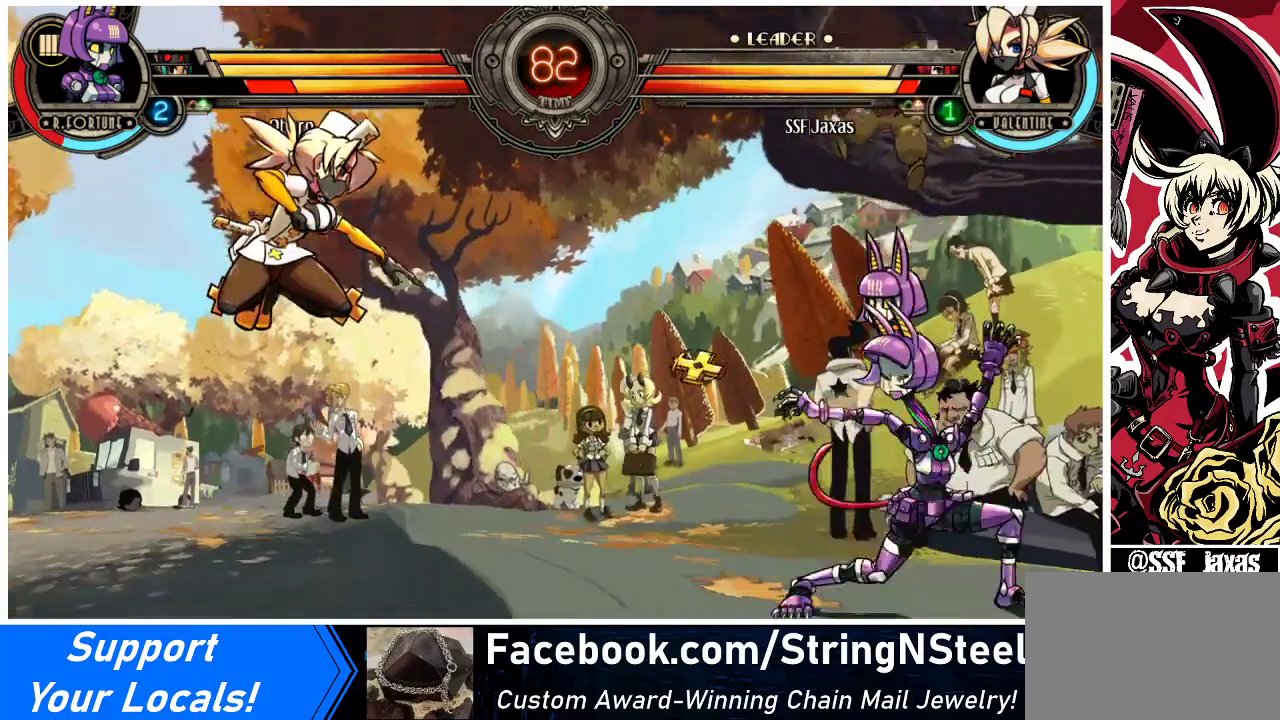
{"buttons": ["DPAD_RIGHT"], "events": [[267, "DPAD_RIGHT", "down"], [300, "DPAD_RIGHT", "up"], [367, "DPAD_RIGHT", "down"]]}
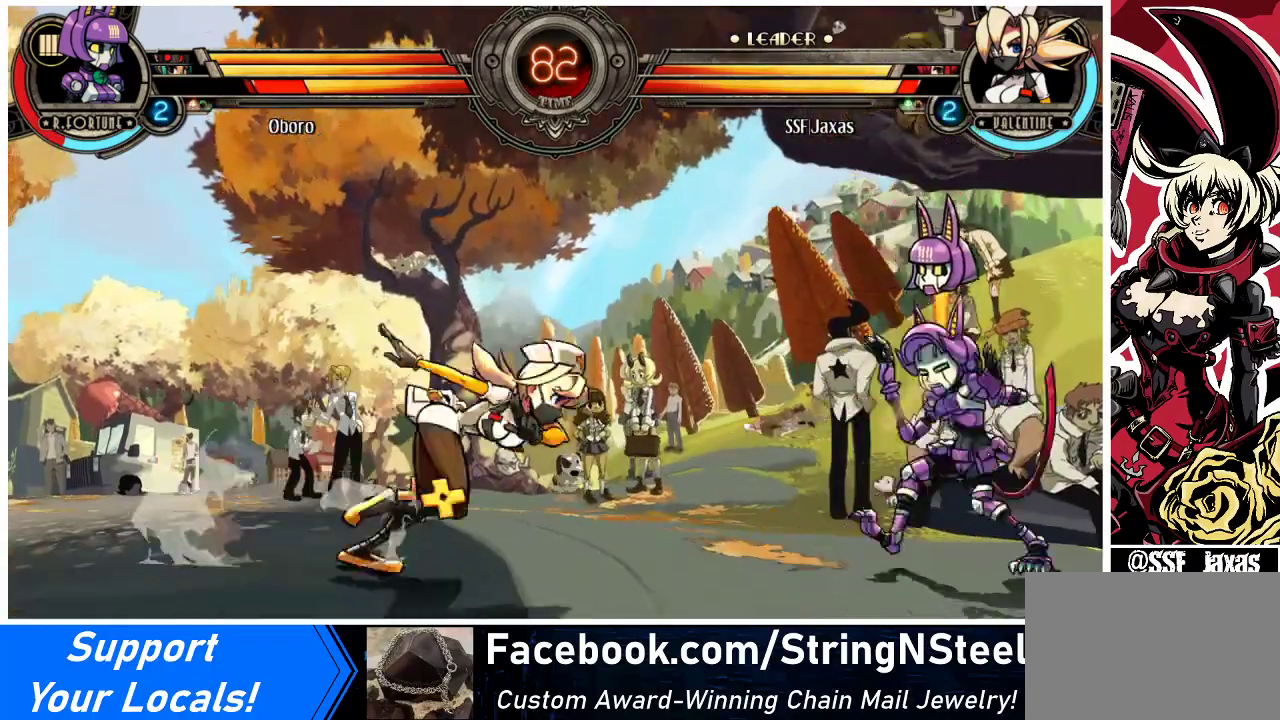
{"buttons": ["DPAD_LEFT"], "events": [[67, "DPAD_UP", "down"], [167, "DPAD_RIGHT", "up"], [200, "DPAD_UP", "up"], [333, "R1", "down"], [367, "DPAD_LEFT", "down"], [433, "R1", "up"]]}
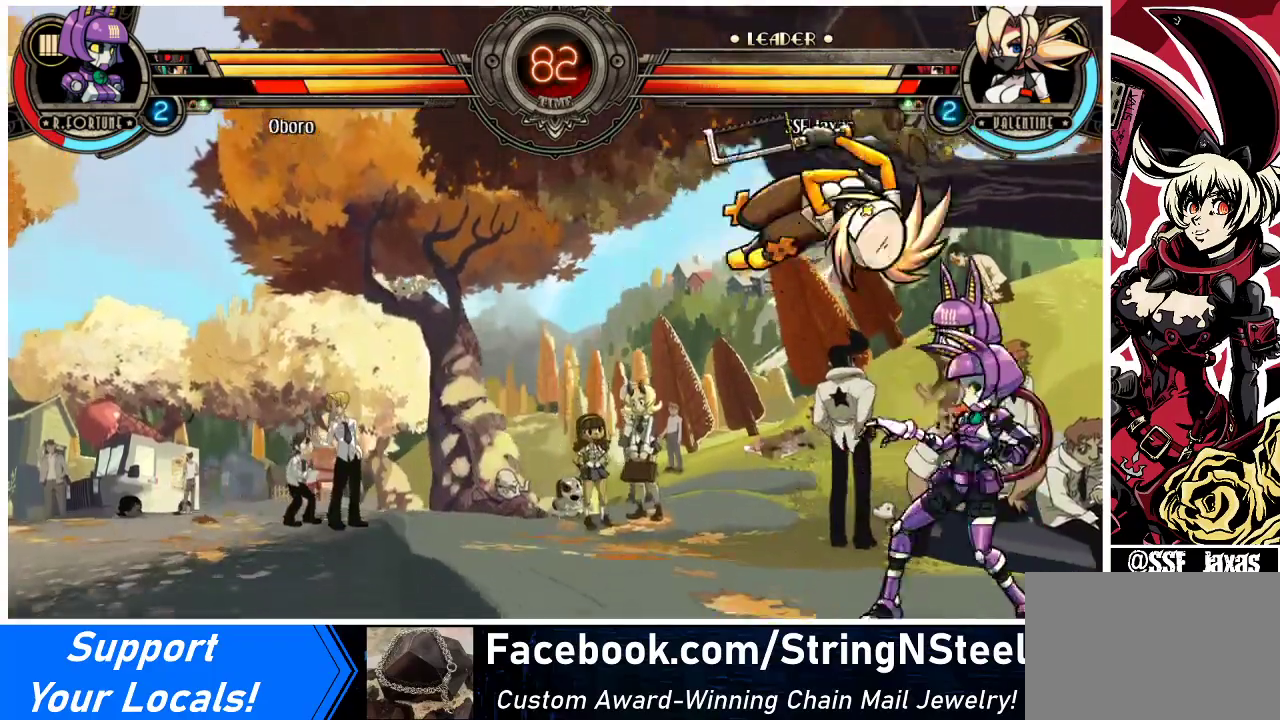
{"buttons": ["SQUARE"], "events": [[300, "DPAD_LEFT", "up"], [433, "SQUARE", "down"]]}
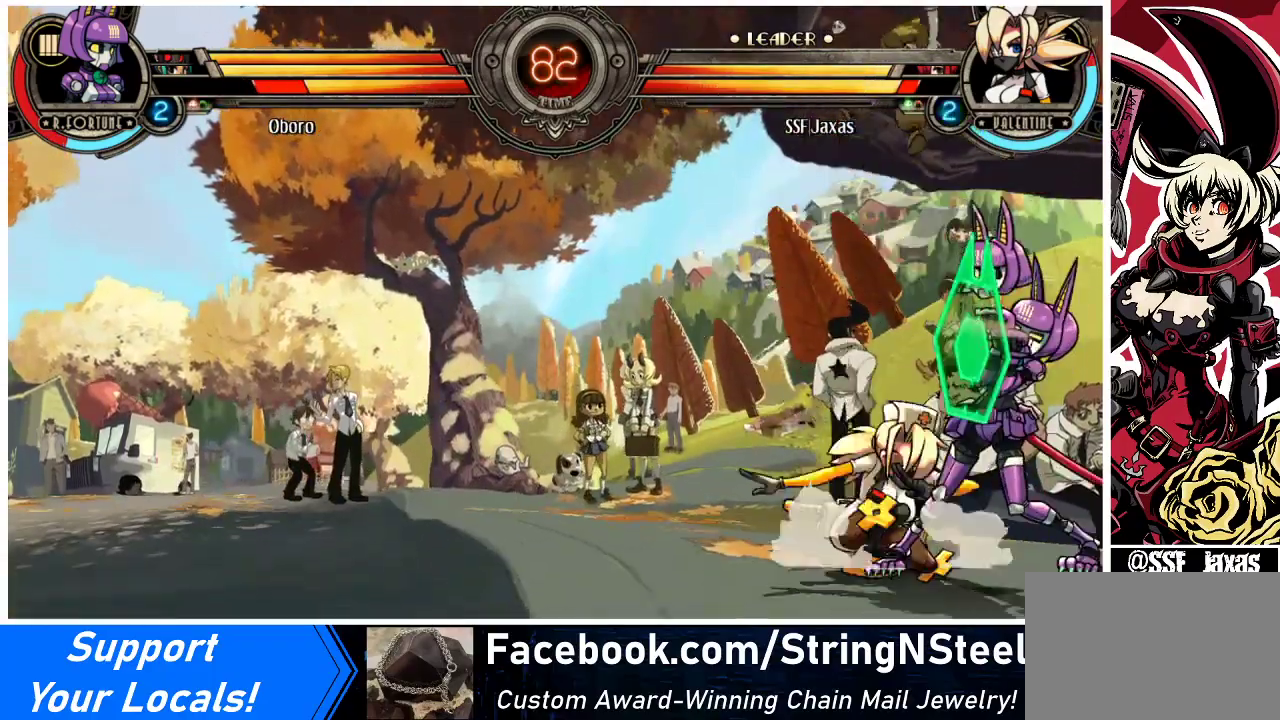
{"buttons": [], "events": [[67, "SQUARE", "up"], [133, "SQUARE", "down"], [267, "SQUARE", "up"], [367, "SQUARE", "down"], [467, "SQUARE", "up"]]}
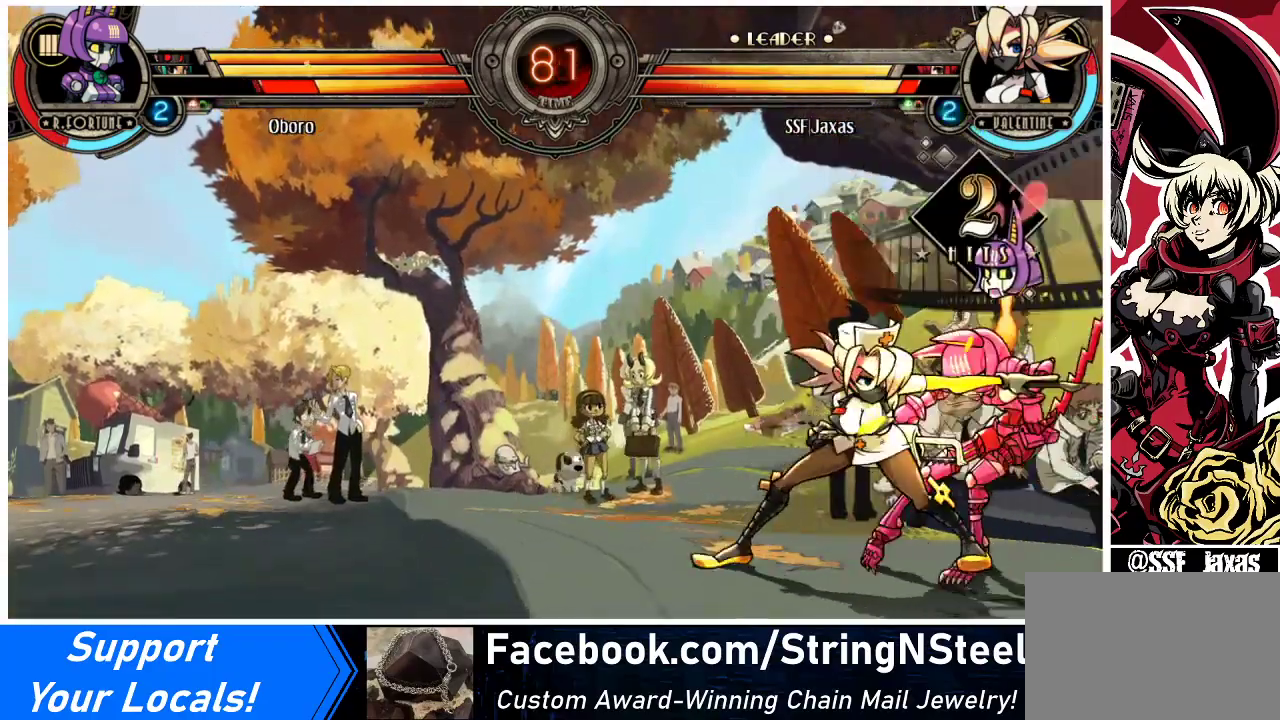
{"buttons": [], "events": [[100, "TRIANGLE", "down"], [200, "TRIANGLE", "up"], [367, "TRIANGLE", "down"], [467, "TRIANGLE", "up"]]}
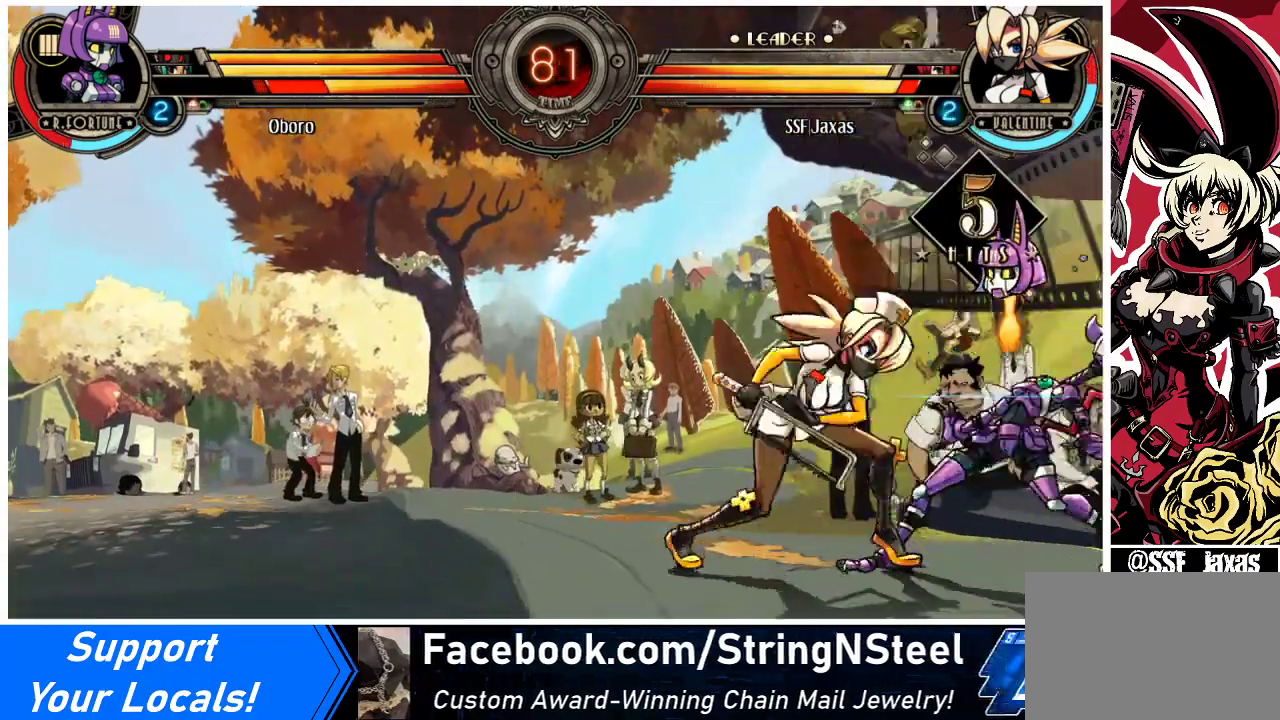
{"buttons": ["TRIANGLE"], "events": [[67, "DPAD_DOWN", "down"], [133, "DPAD_RIGHT", "down"], [200, "DPAD_DOWN", "up"], [200, "TRIANGLE", "down"], [233, "DPAD_RIGHT", "up"]]}
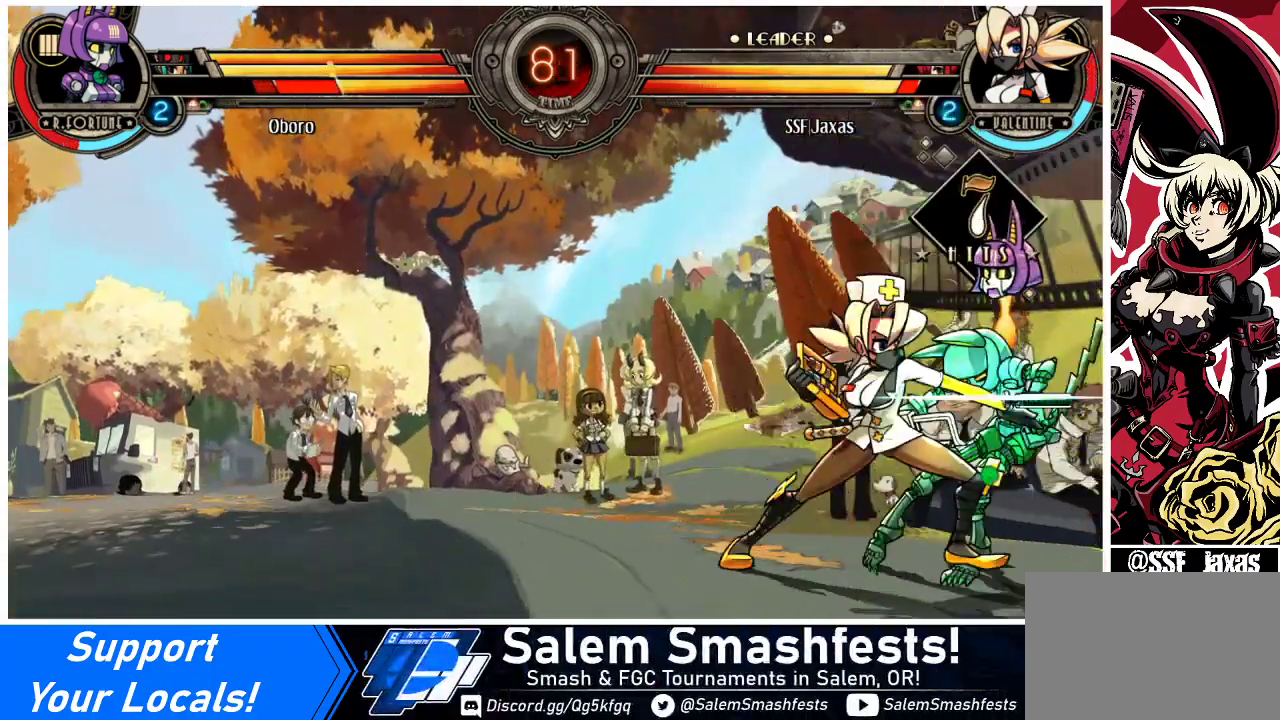
{"buttons": ["SQUARE"], "events": [[300, "TRIANGLE", "up"], [433, "SQUARE", "down"]]}
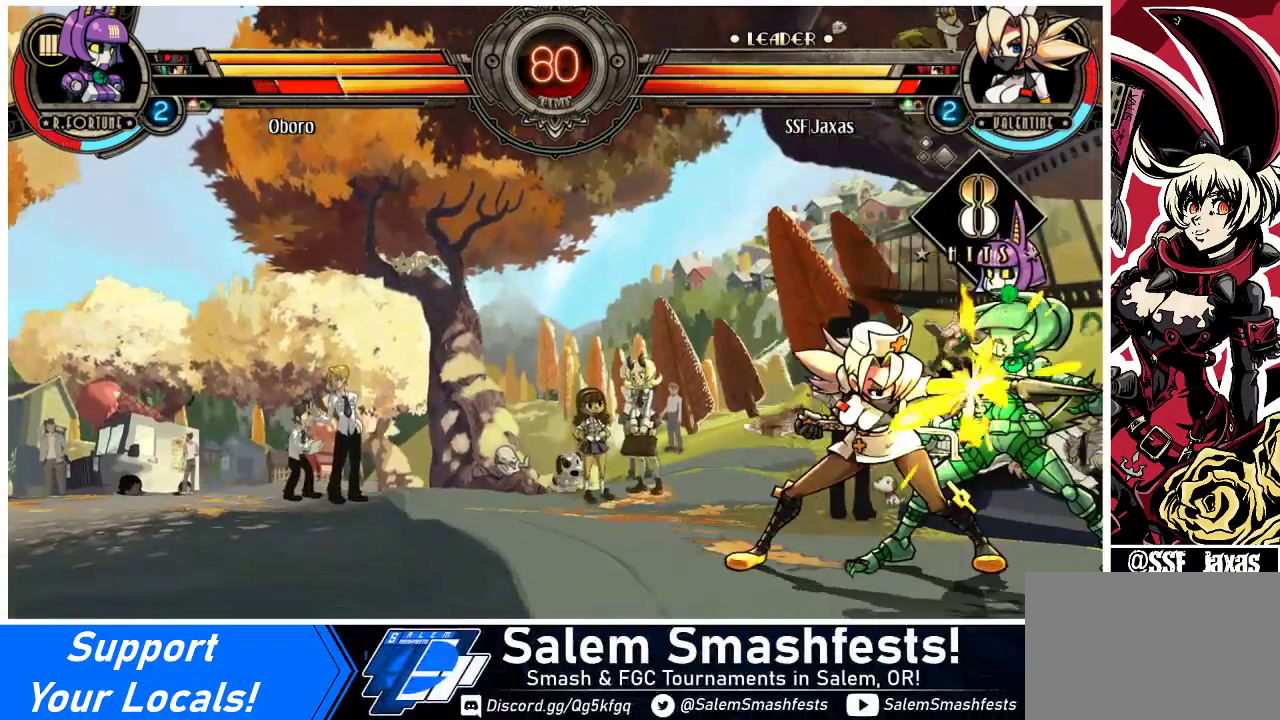
{"buttons": [], "events": [[33, "SQUARE", "up"], [100, "SQUARE", "down"], [200, "SQUARE", "up"], [300, "TRIANGLE", "down"], [433, "TRIANGLE", "up"]]}
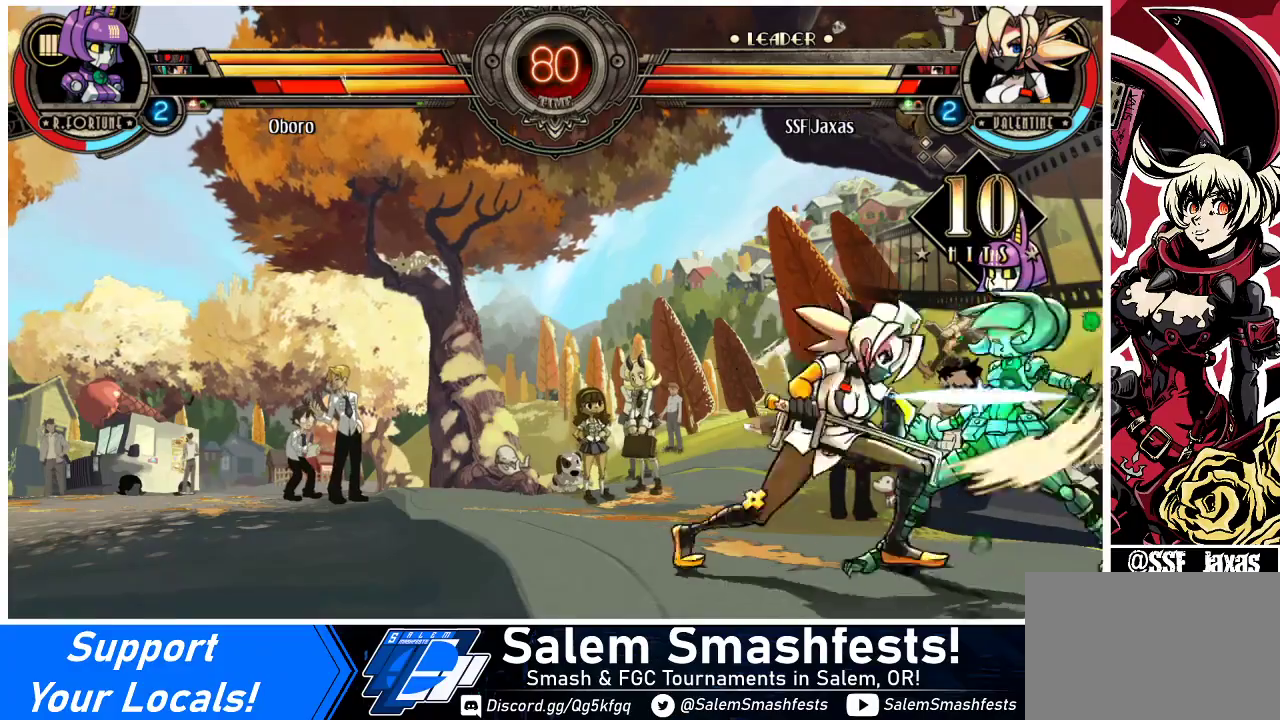
{"buttons": ["DPAD_DOWN", "DPAD_RIGHT"], "events": [[33, "TRIANGLE", "down"], [133, "TRIANGLE", "up"], [333, "DPAD_RIGHT", "down"], [367, "DPAD_DOWN", "down"]]}
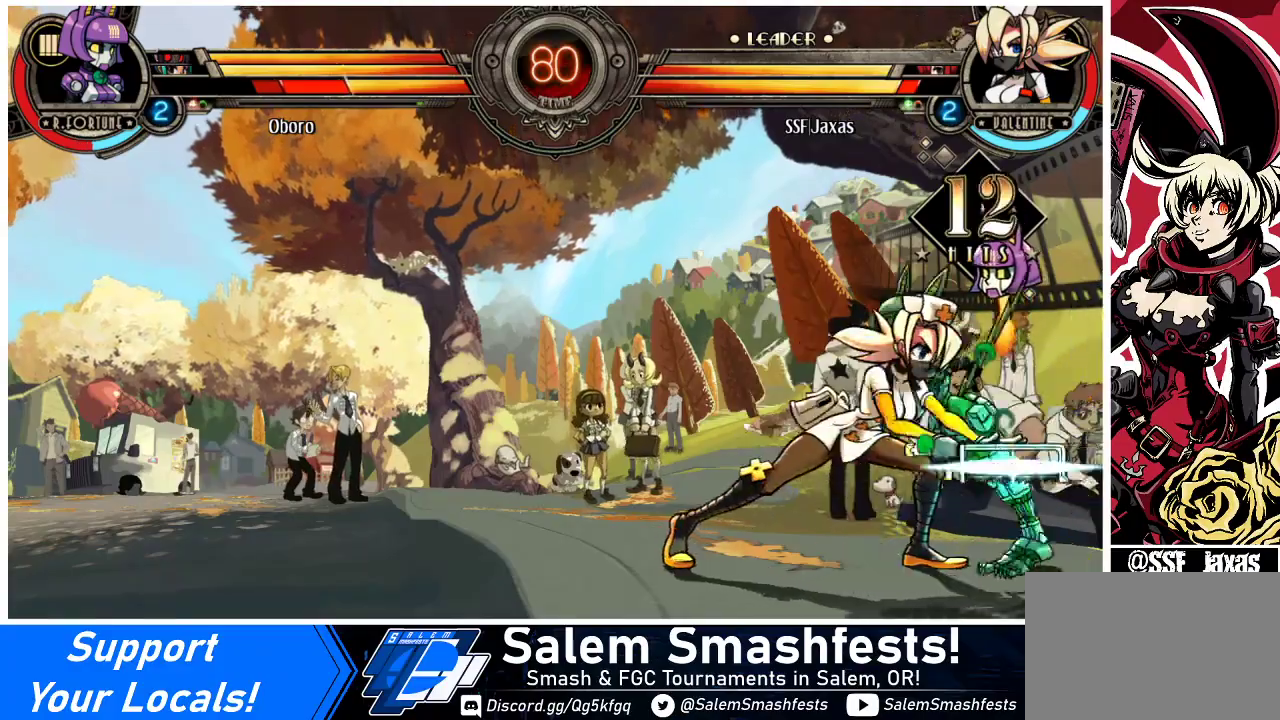
{"buttons": ["DPAD_RIGHT"], "events": [[300, "R1", "down"], [500, "DPAD_DOWN", "up"], [500, "R1", "up"]]}
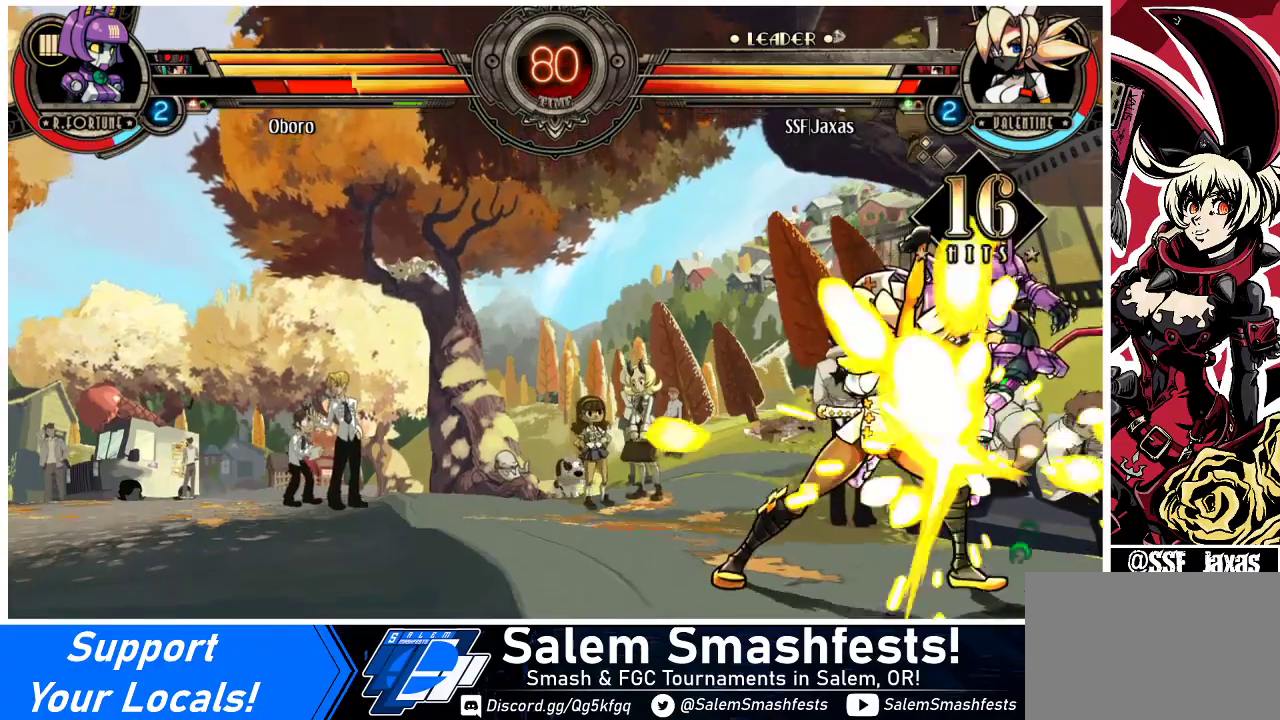
{"buttons": [], "events": [[33, "DPAD_UP", "down"], [233, "DPAD_RIGHT", "up"], [233, "R1", "down"], [267, "DPAD_UP", "up"], [400, "R1", "up"]]}
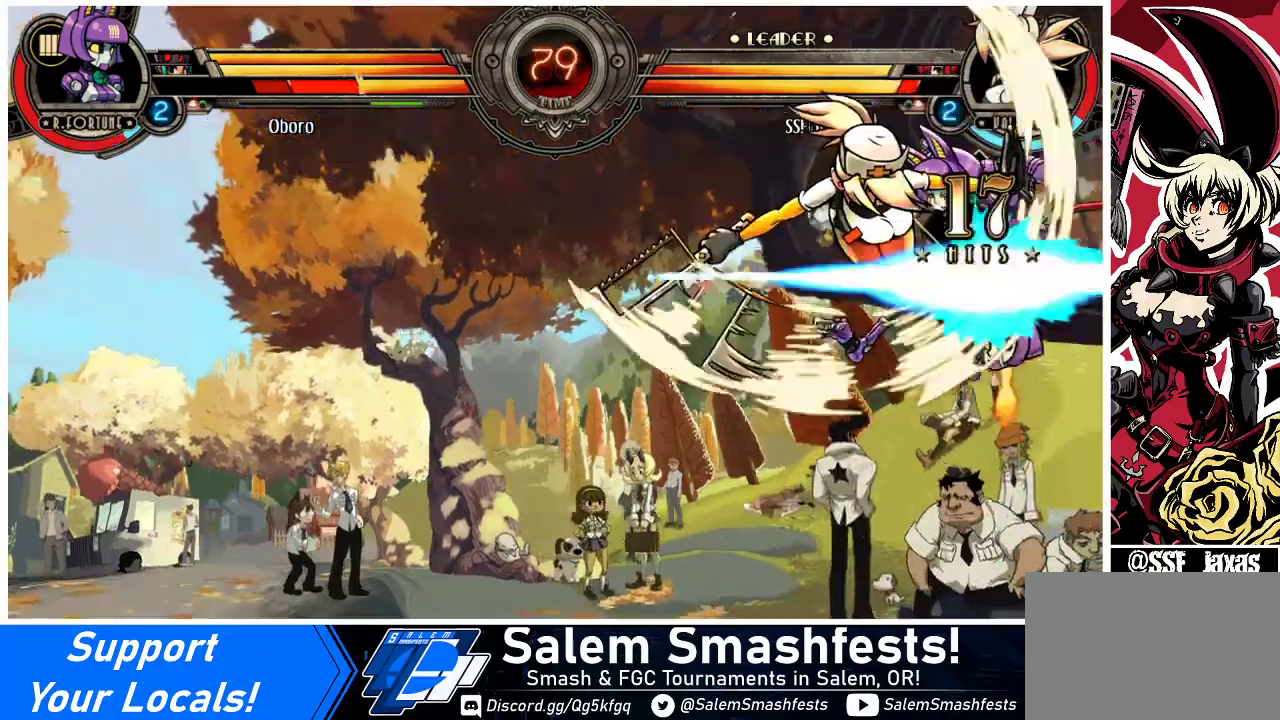
{"buttons": [], "events": [[67, "R2", "down"], [267, "R2", "up"]]}
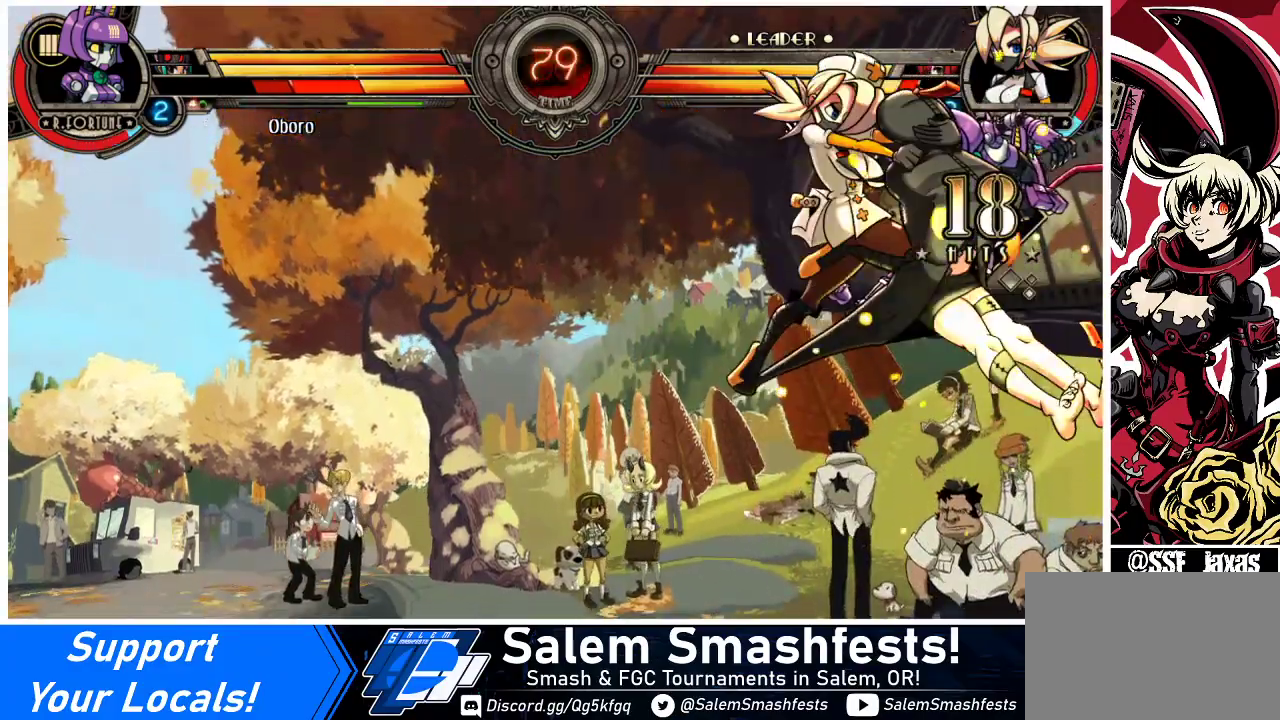
{"buttons": [], "events": [[133, "DPAD_DOWN", "down"], [200, "DPAD_RIGHT", "down"], [267, "DPAD_DOWN", "up"], [300, "R2", "down"], [400, "DPAD_RIGHT", "up"], [433, "R2", "up"]]}